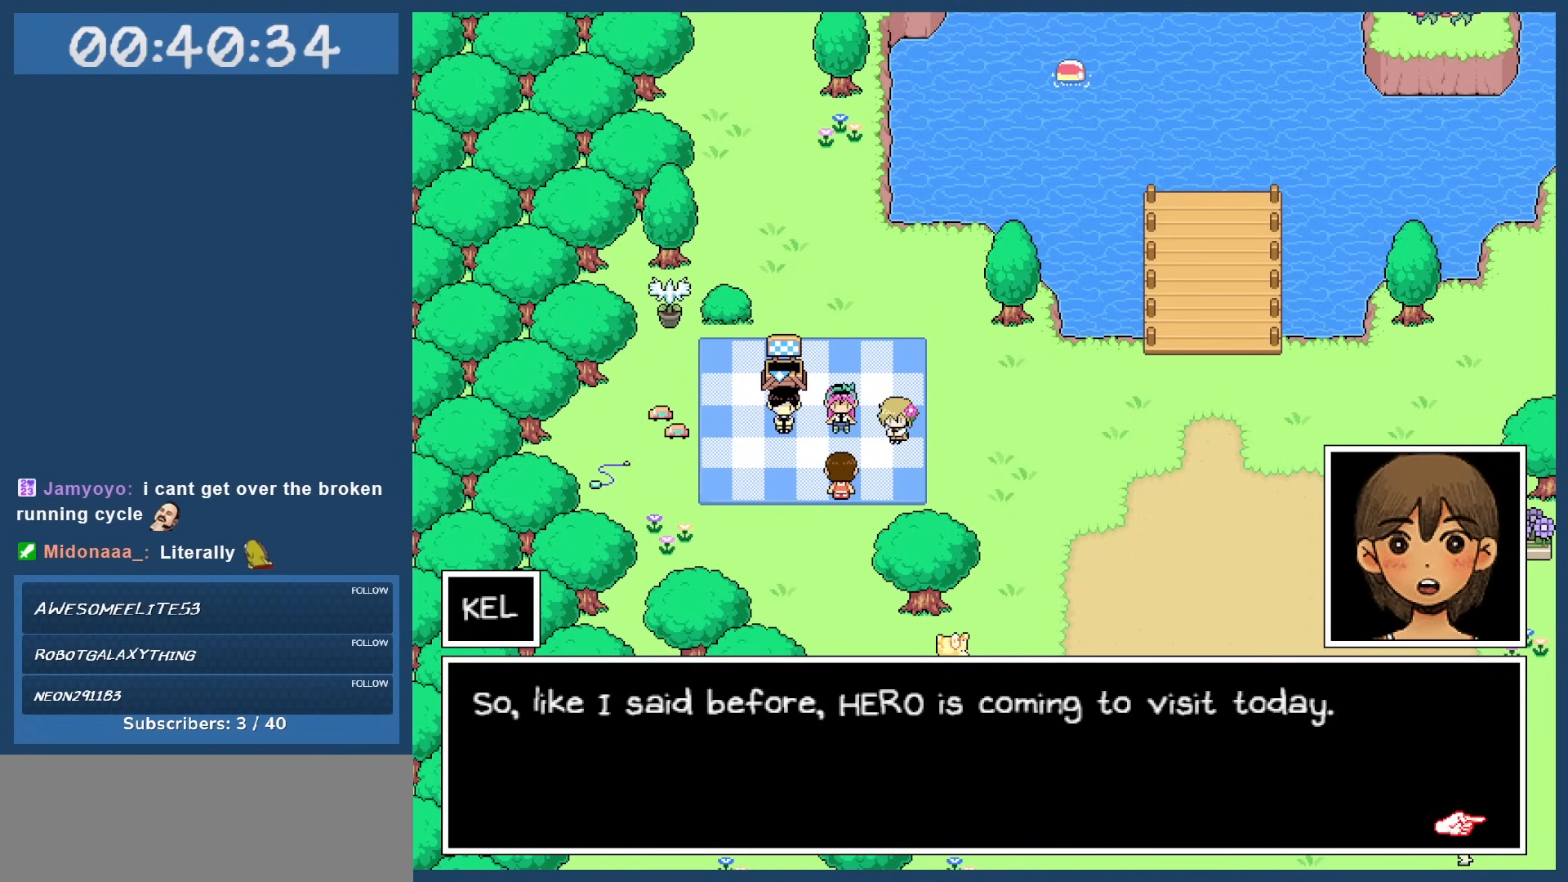
Gameplay with keyboard; each line is a JSON object with the keys held at the frame after it. "events" lists presses ("down") and releases ("up") of "c", "down", "left", "right", "shift", "space", "up", "x" and "z" between this image and that frame as [ms after this image, input, new state], when the widget could be followed in between. No other keys are recorded. Mouse input is not recorded.
{"keys": ["z"], "events": [[450, "z", "down"]]}
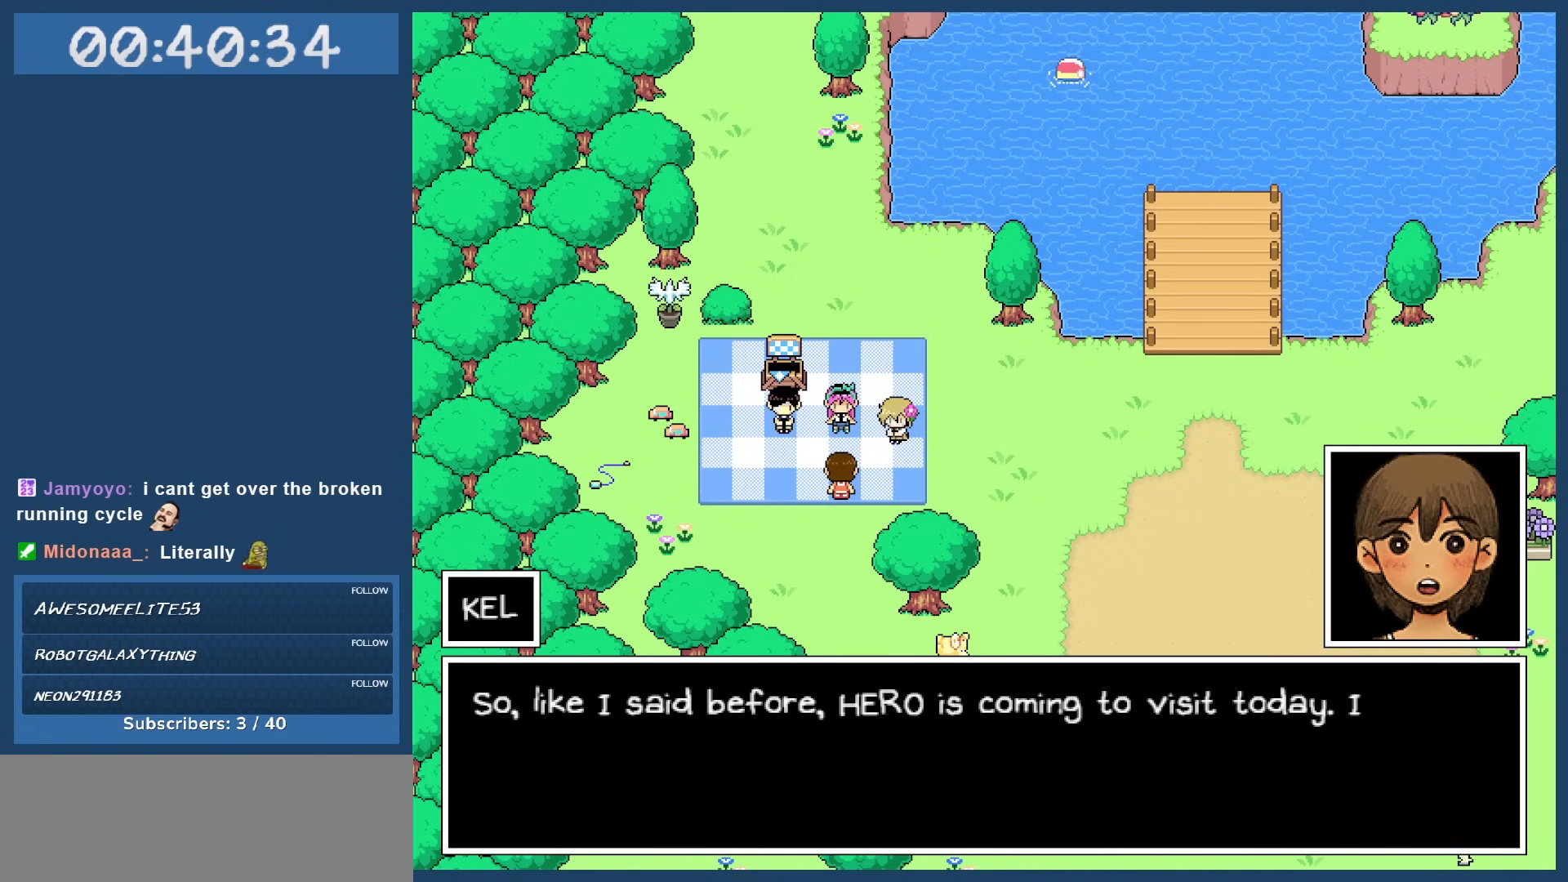
{"keys": [], "events": [[50, "z", "up"]]}
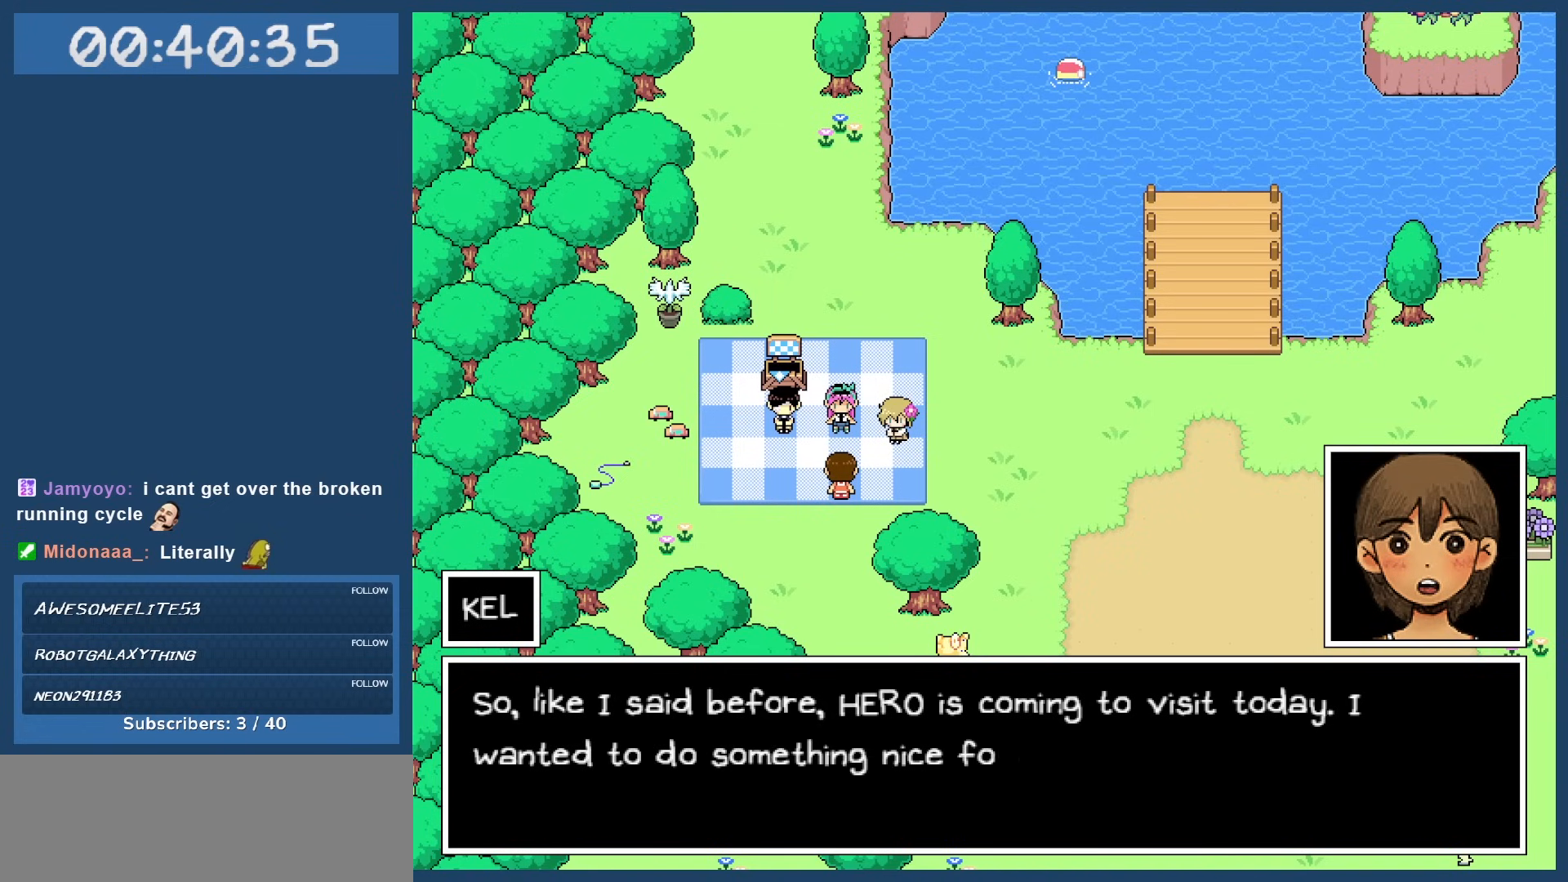
{"keys": [], "events": []}
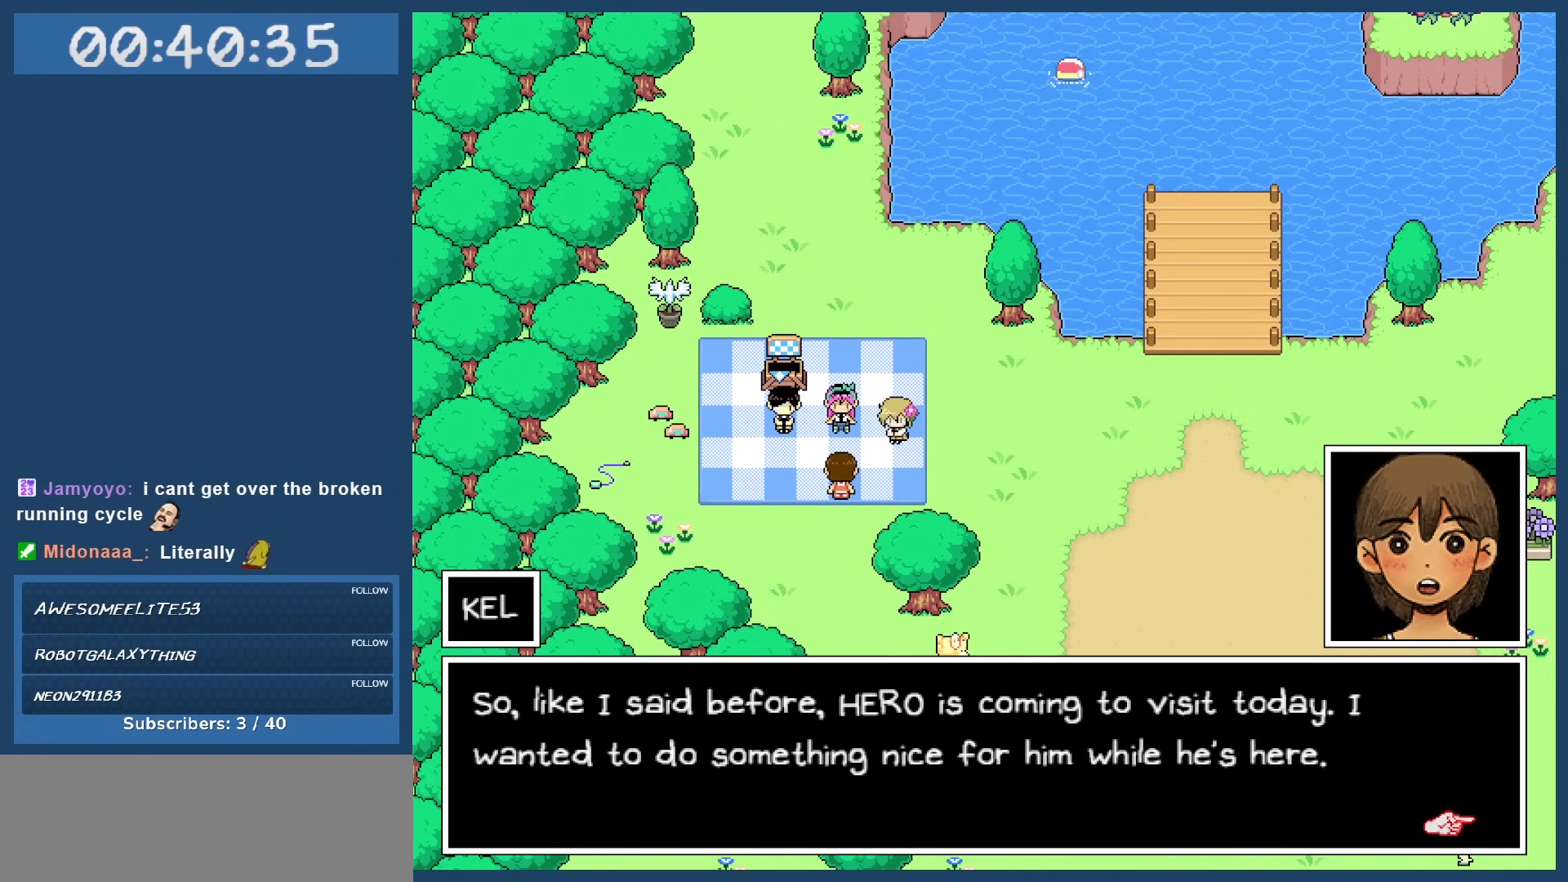
{"keys": [], "events": []}
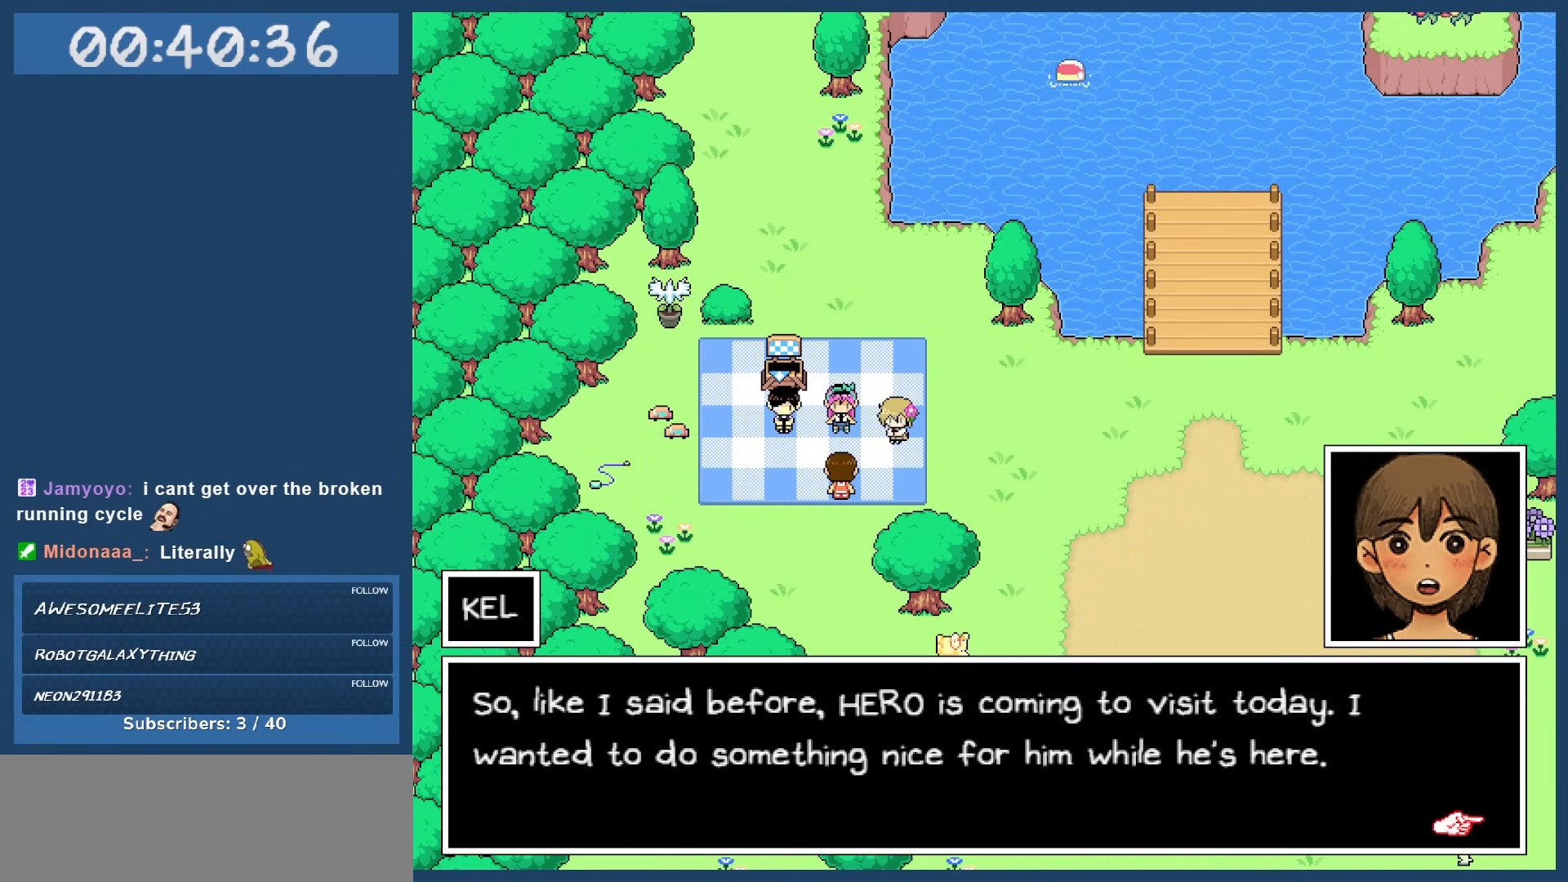
{"keys": [], "events": []}
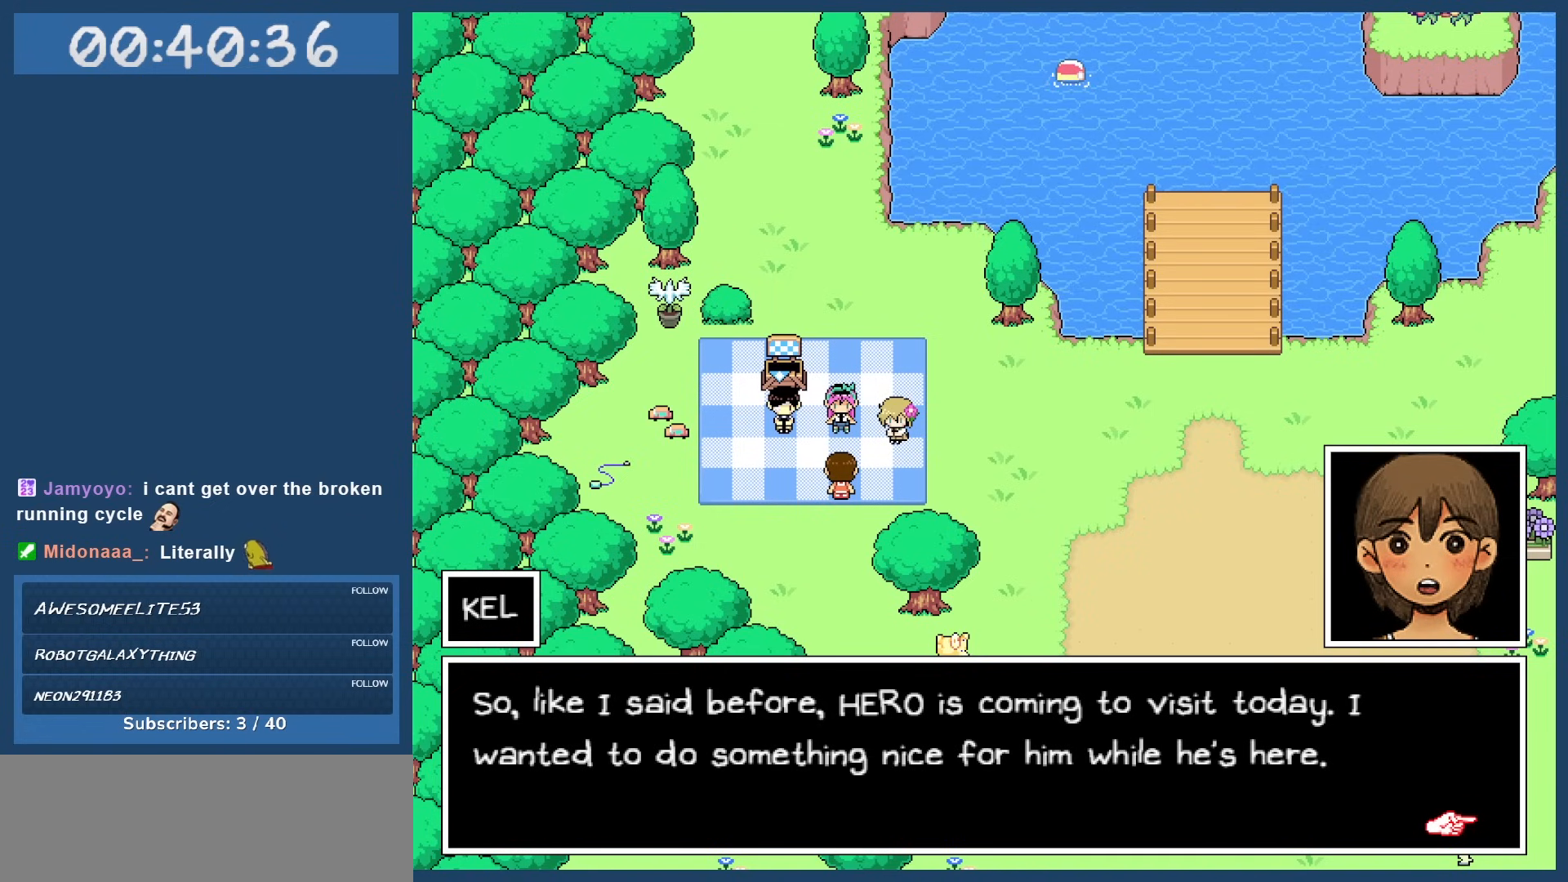
{"keys": [], "events": []}
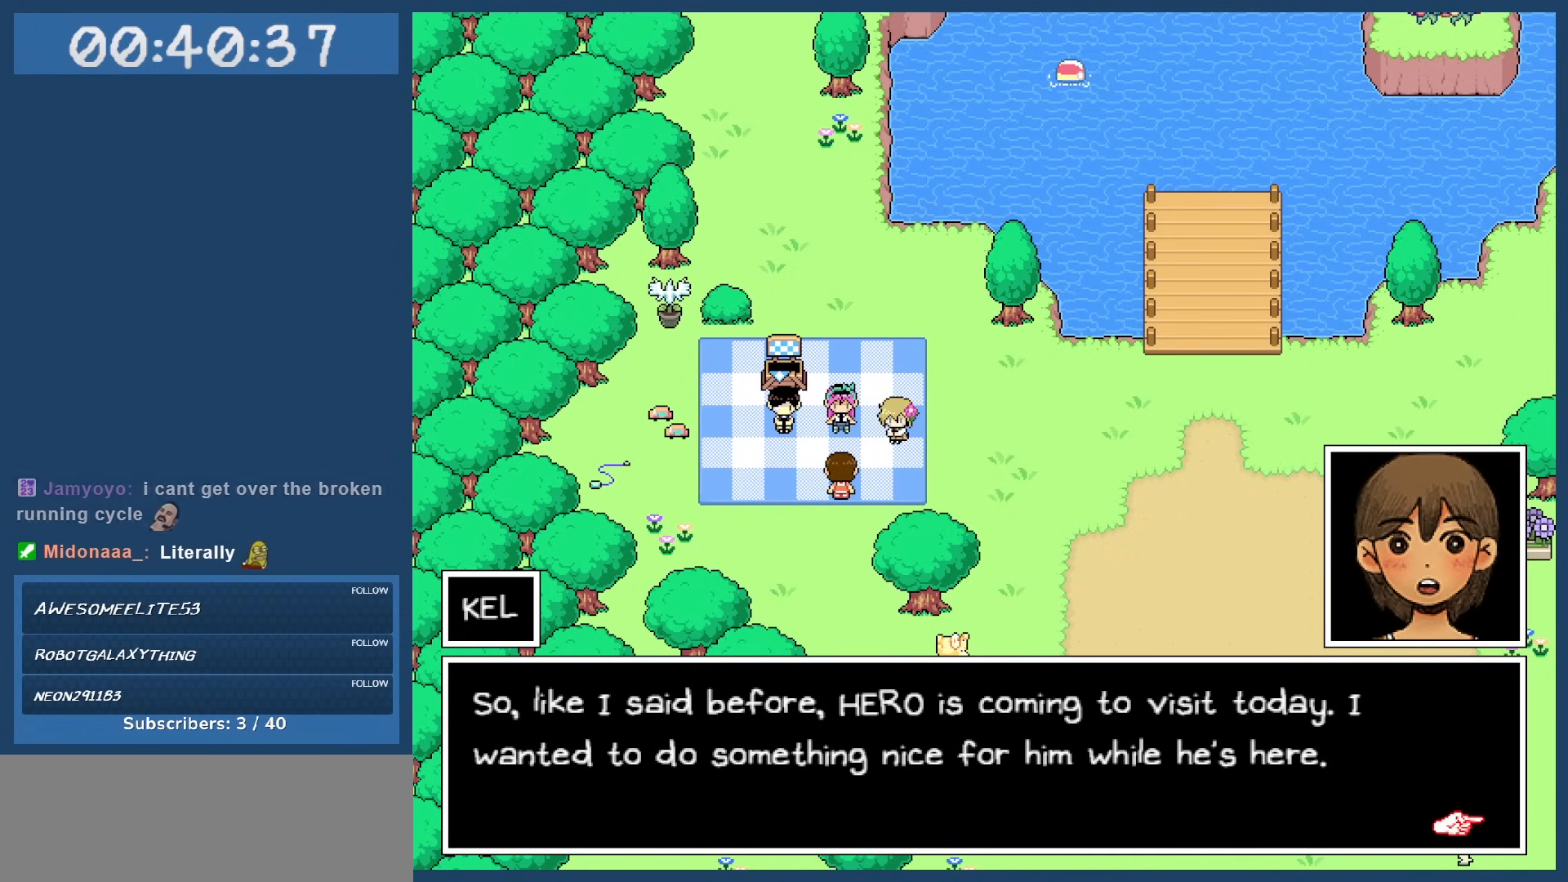
{"keys": [], "events": []}
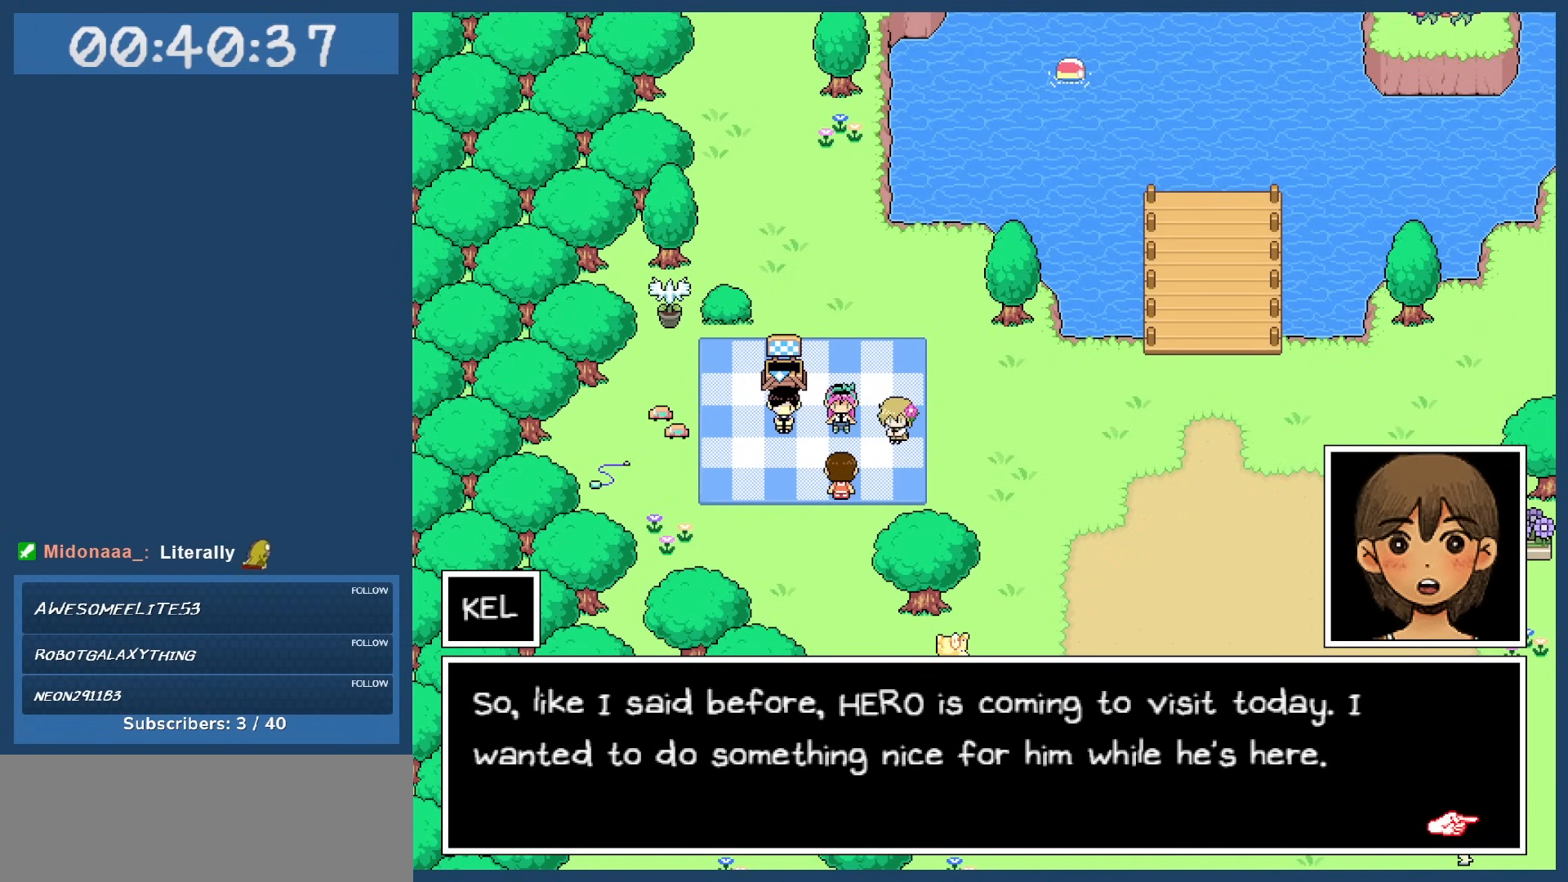
{"keys": [], "events": [[50, "z", "down"], [183, "z", "up"]]}
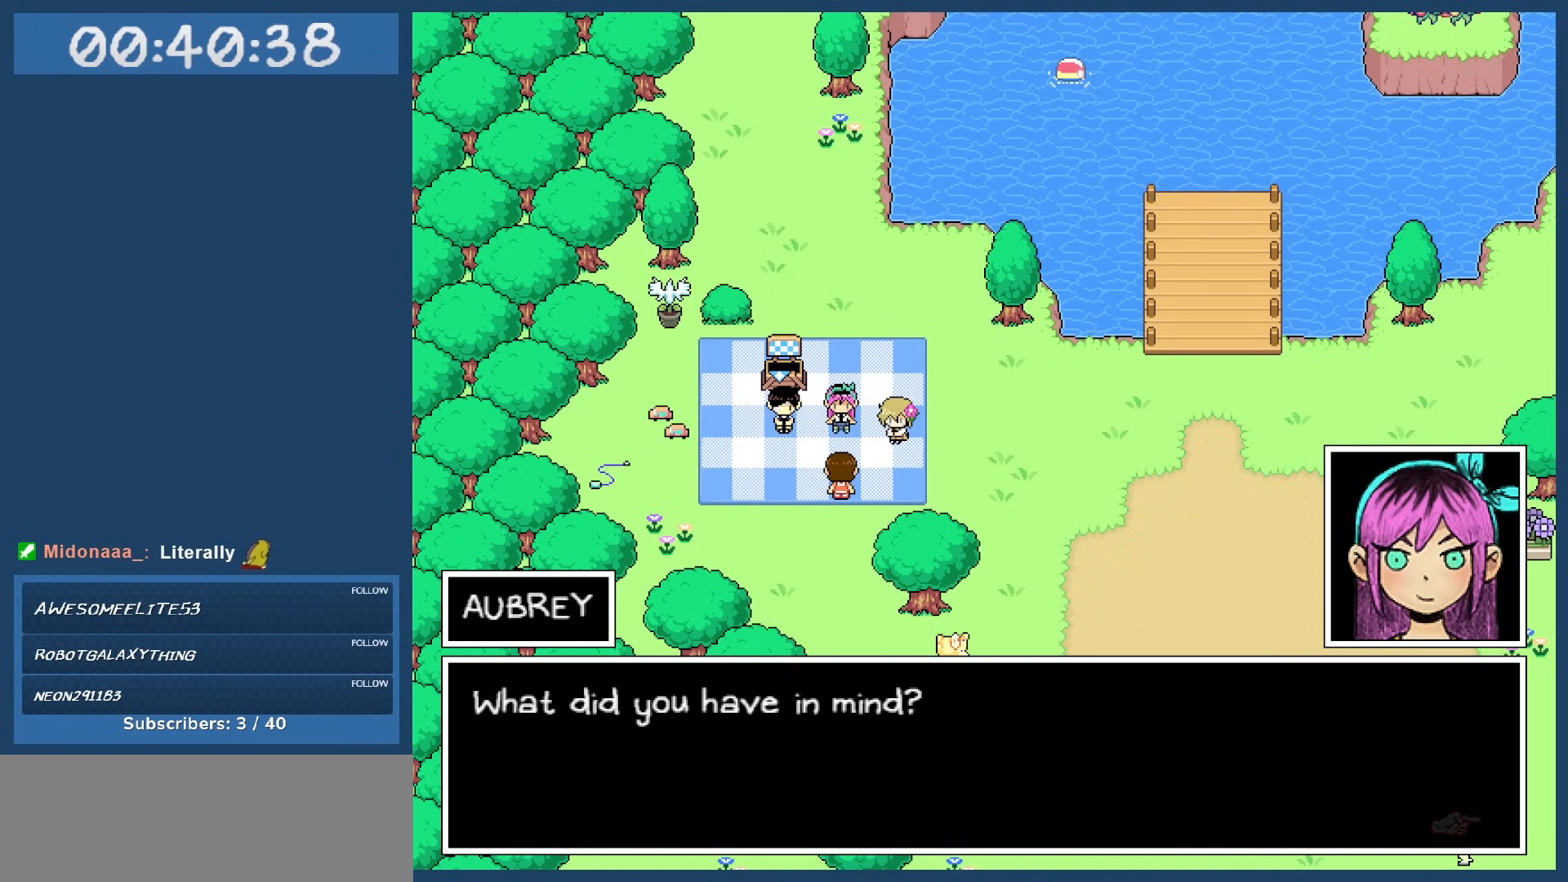
{"keys": [], "events": []}
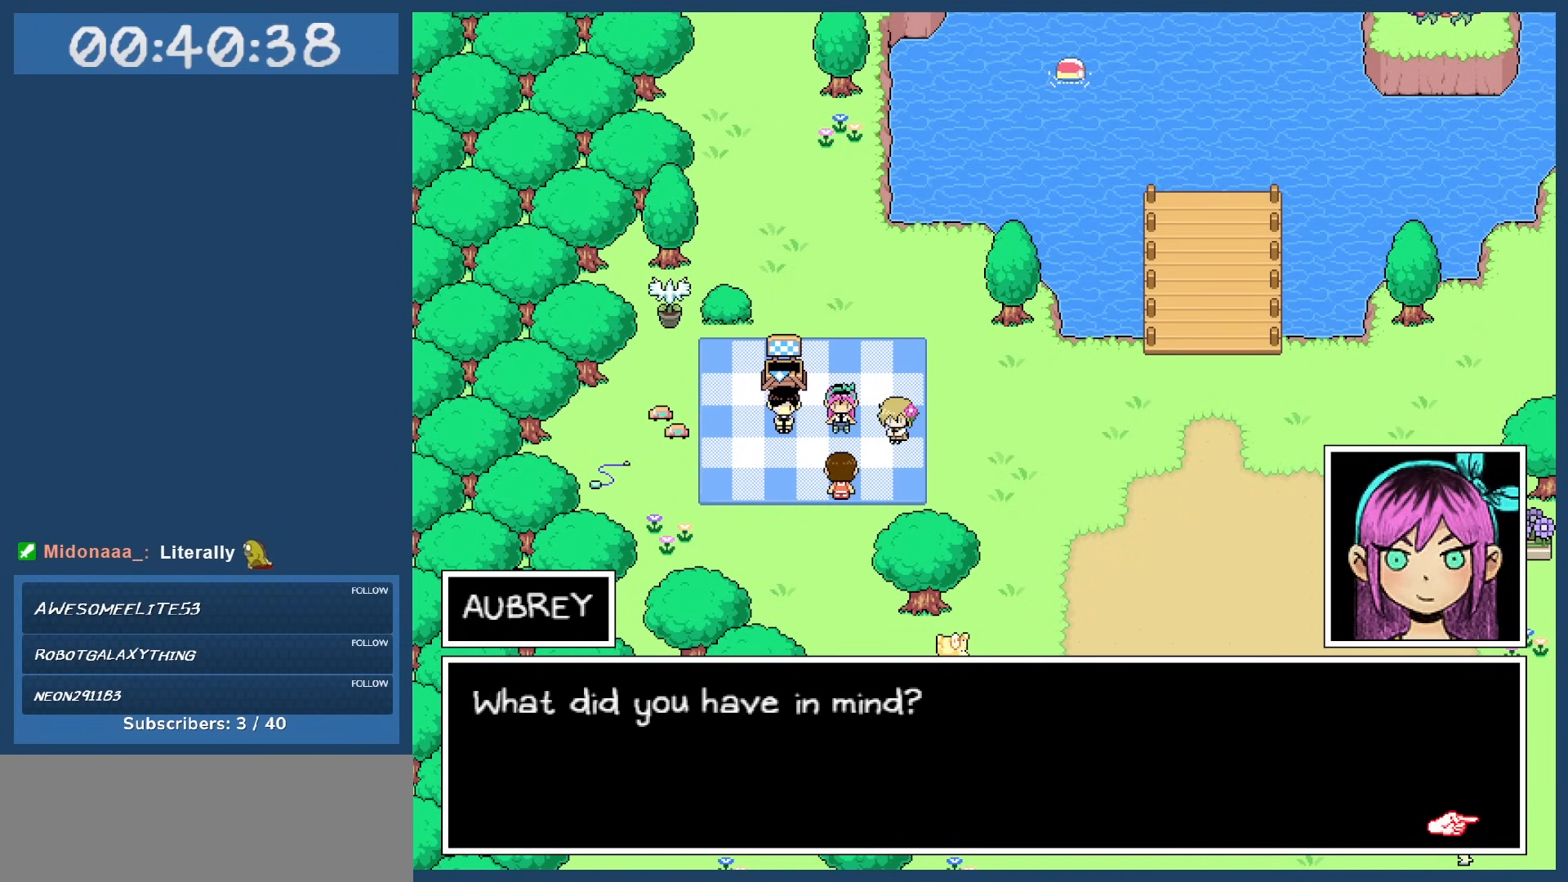
{"keys": [], "events": []}
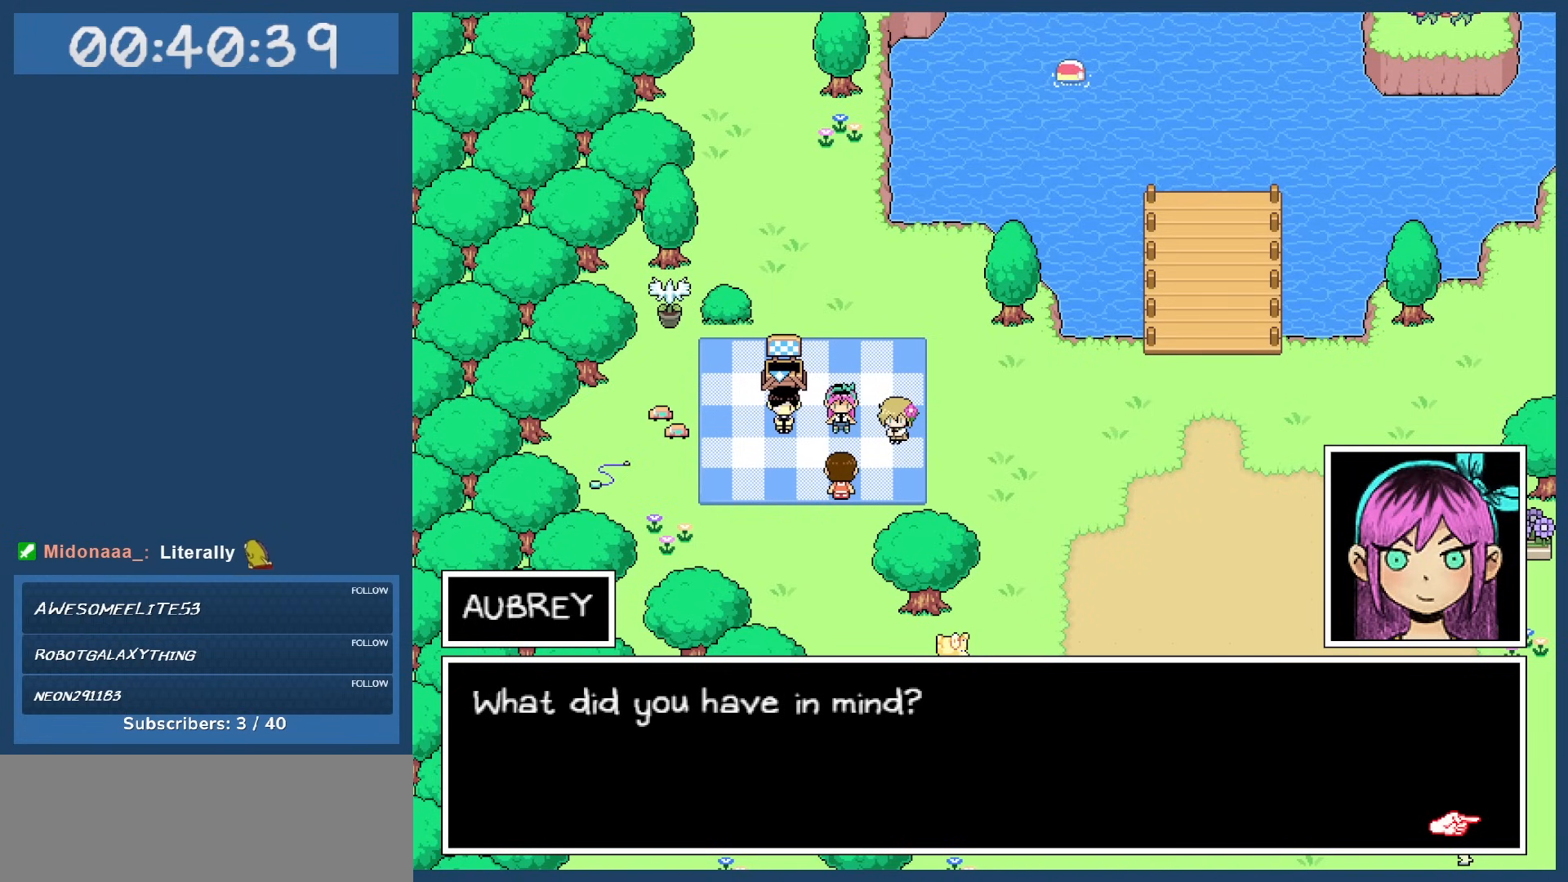
{"keys": [], "events": []}
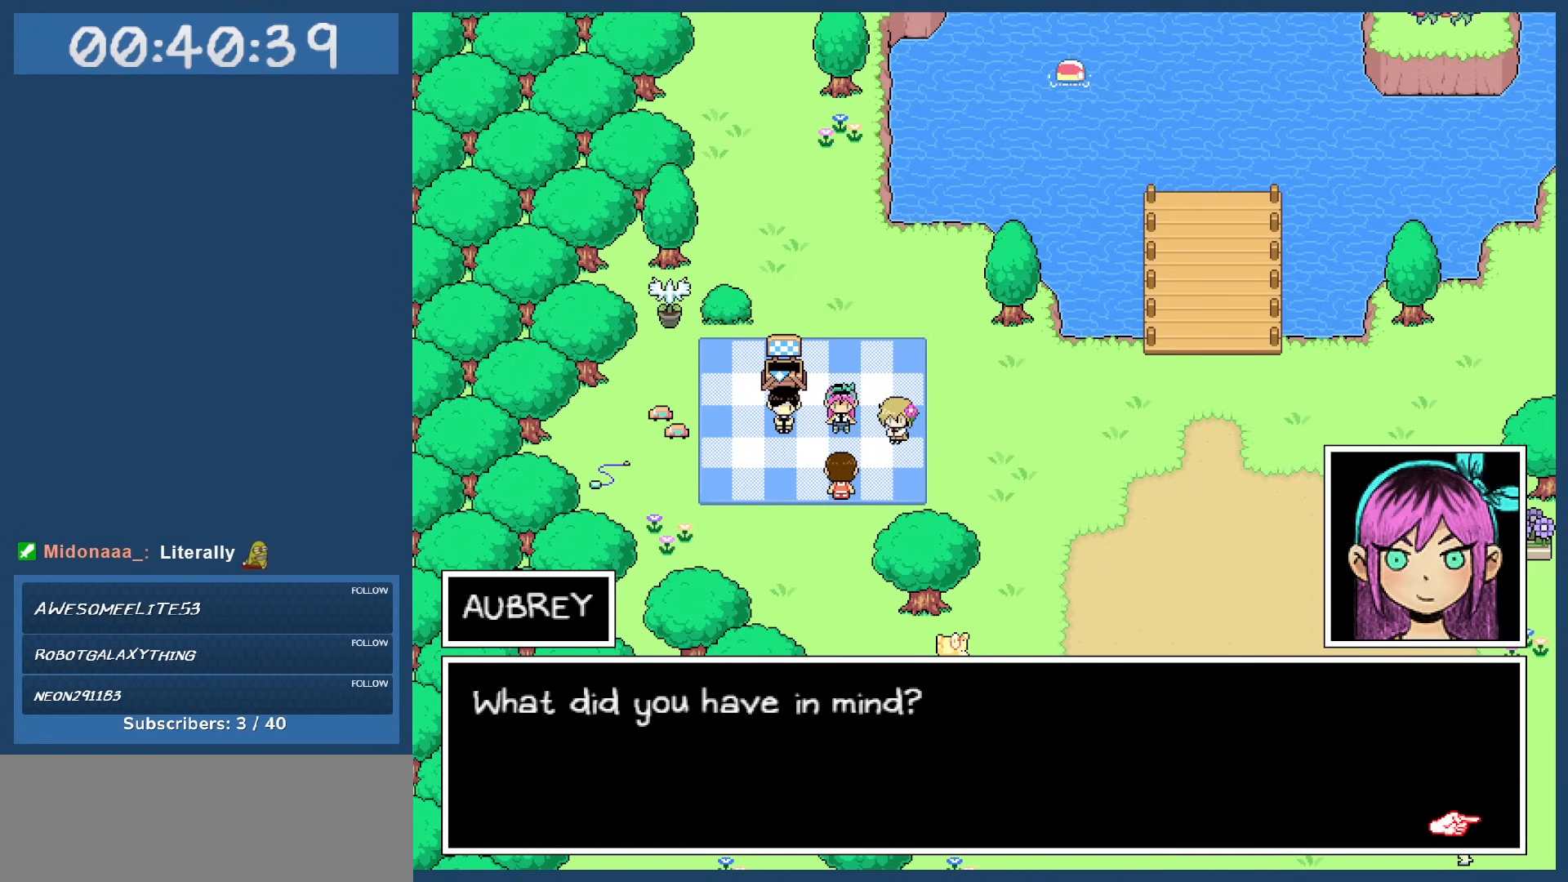
{"keys": [], "events": [[17, "z", "down"], [150, "z", "up"]]}